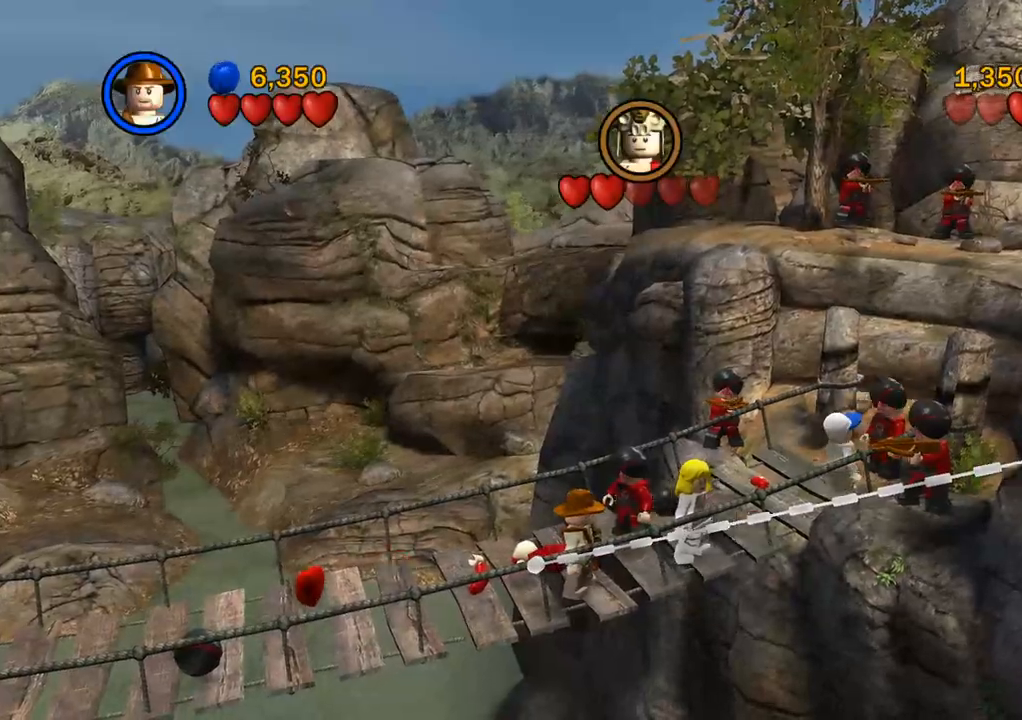
Gameplay with a controller (PlayStation layout); each line is a JSON object with the inputs held at the frame after it. "events" lists button and stick changes between this image and that frame as [ms after this image, input, new state], when the widget could be followed in between. Not read: R3.
{"buttons": ["SQUARE"], "left_stick": "center", "right_stick": "center", "events": [[500, "SQUARE", "down"]]}
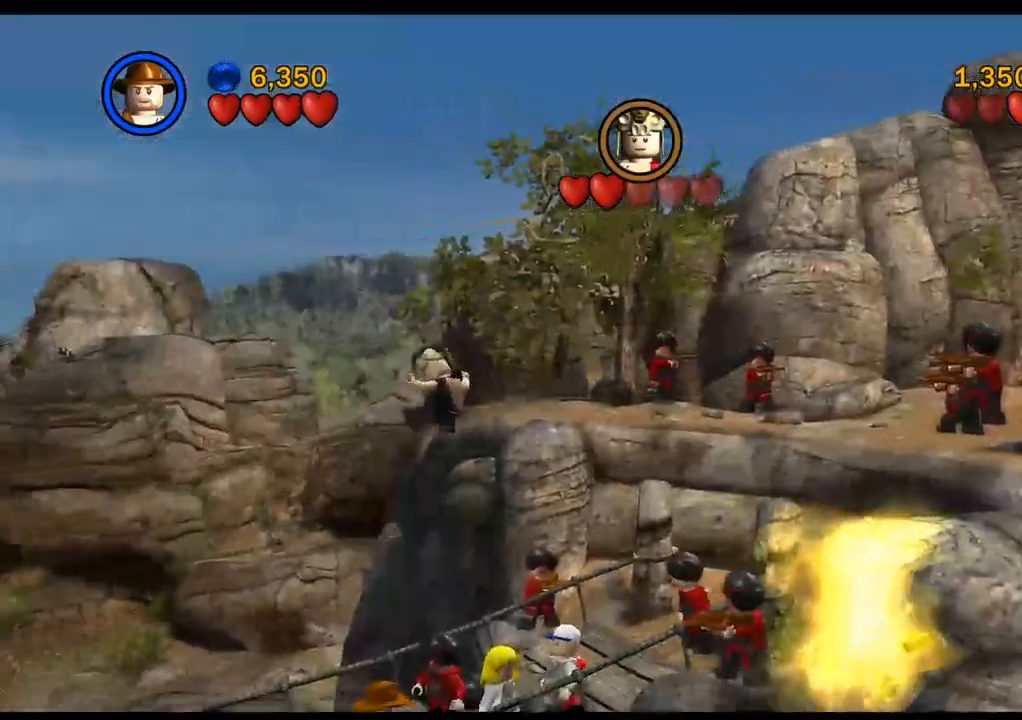
{"buttons": [], "left_stick": "center", "right_stick": "center", "events": [[83, "SQUARE", "up"]]}
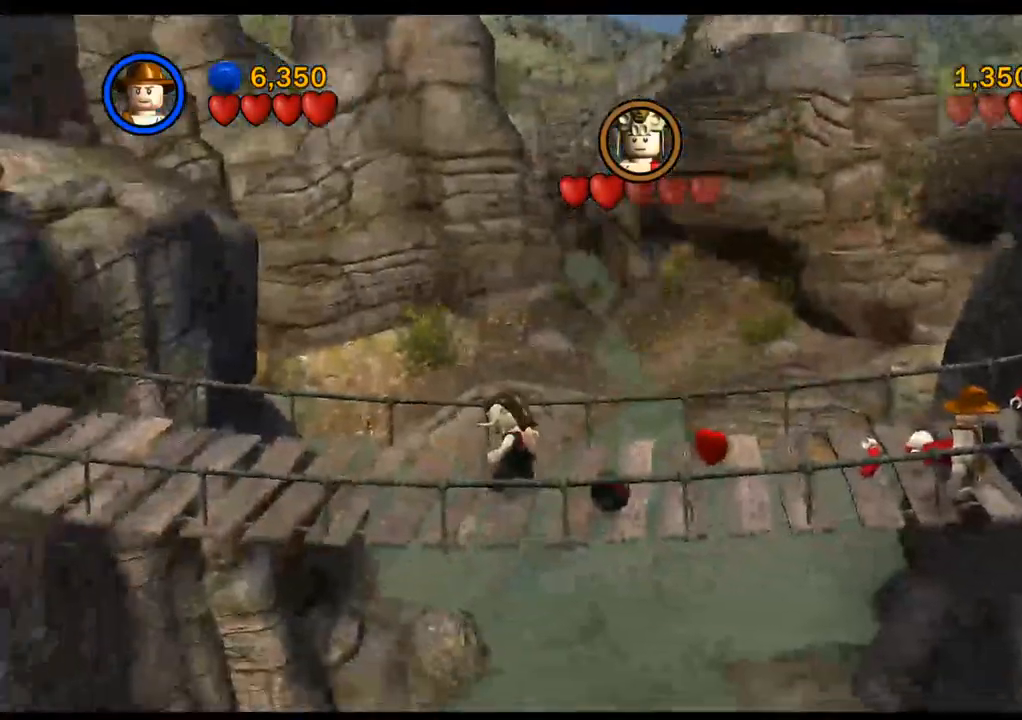
{"buttons": [], "left_stick": "center", "right_stick": "center", "events": [[83, "CROSS", "down"], [217, "CROSS", "up"], [400, "CROSS", "down"], [500, "CROSS", "up"]]}
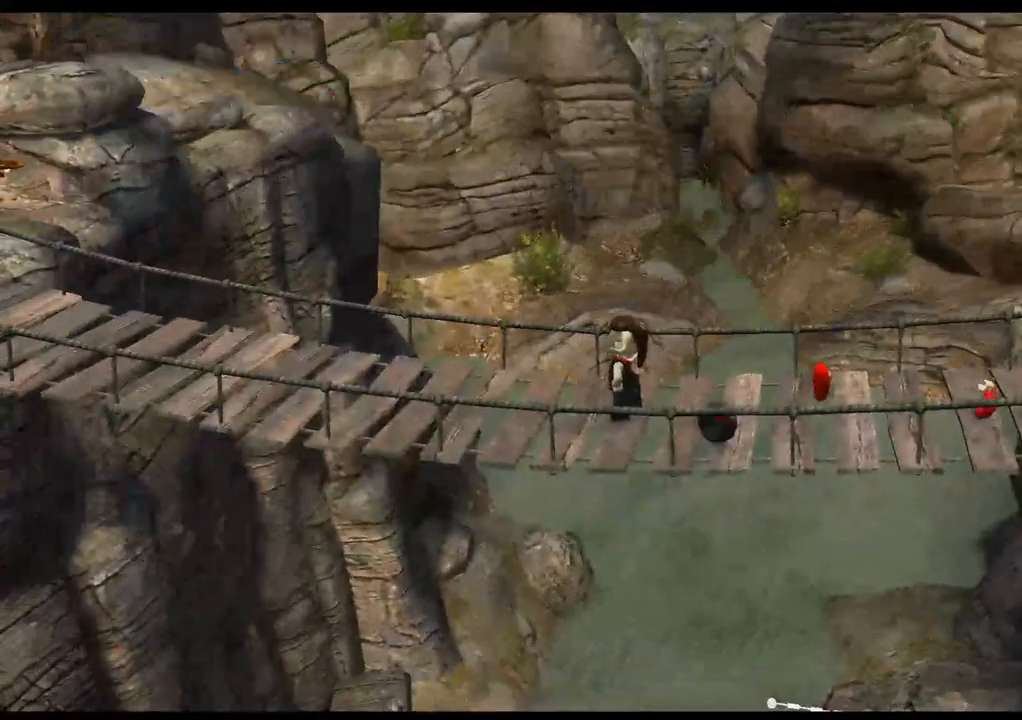
{"buttons": [], "left_stick": "center", "right_stick": "center", "events": [[133, "CROSS", "down"], [233, "CROSS", "up"], [383, "CROSS", "down"], [450, "CROSS", "up"]]}
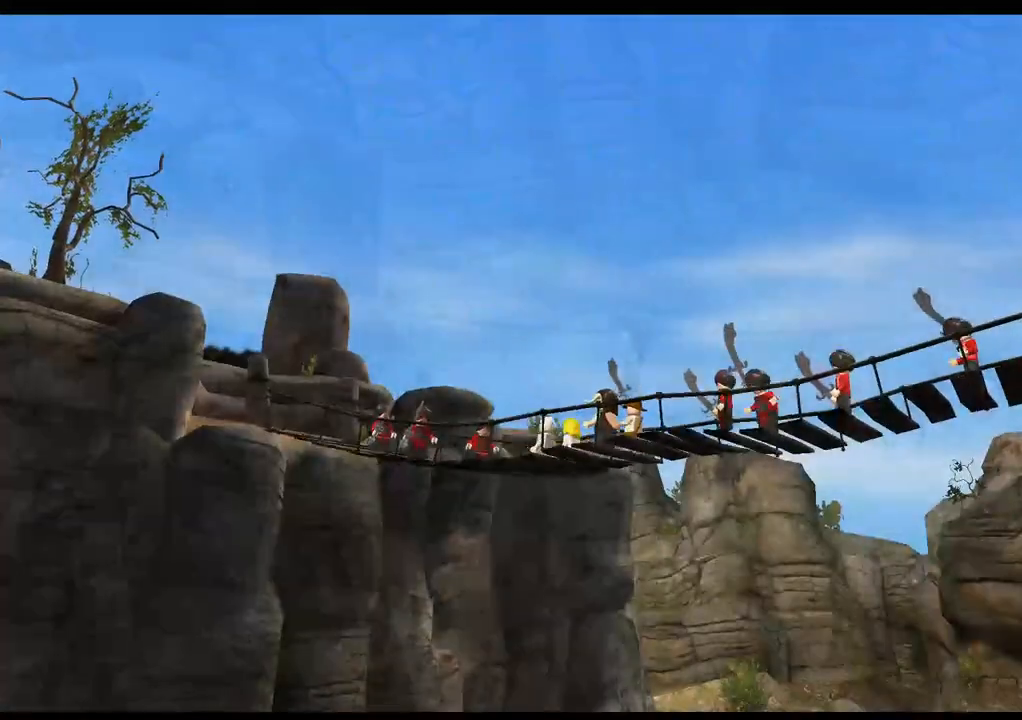
{"buttons": [], "left_stick": "center", "right_stick": "center", "events": [[83, "CROSS", "down"], [183, "CROSS", "up"], [283, "CROSS", "down"], [383, "CROSS", "up"]]}
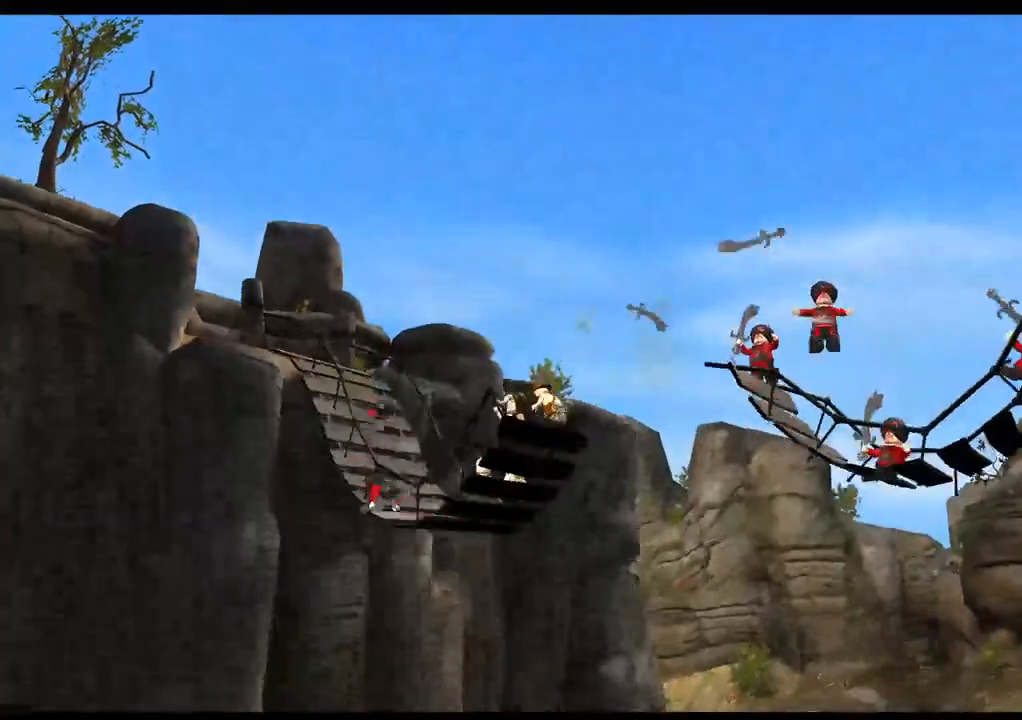
{"buttons": [], "left_stick": "center", "right_stick": "center", "events": [[50, "CROSS", "down"], [150, "CROSS", "up"]]}
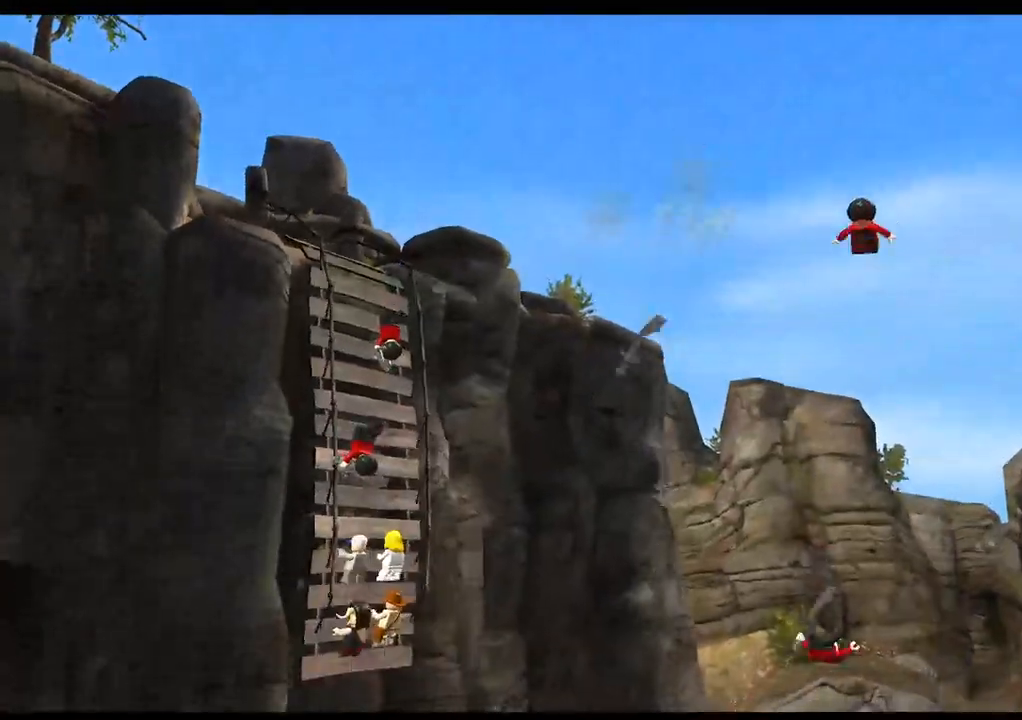
{"buttons": [], "left_stick": "center", "right_stick": "center", "events": []}
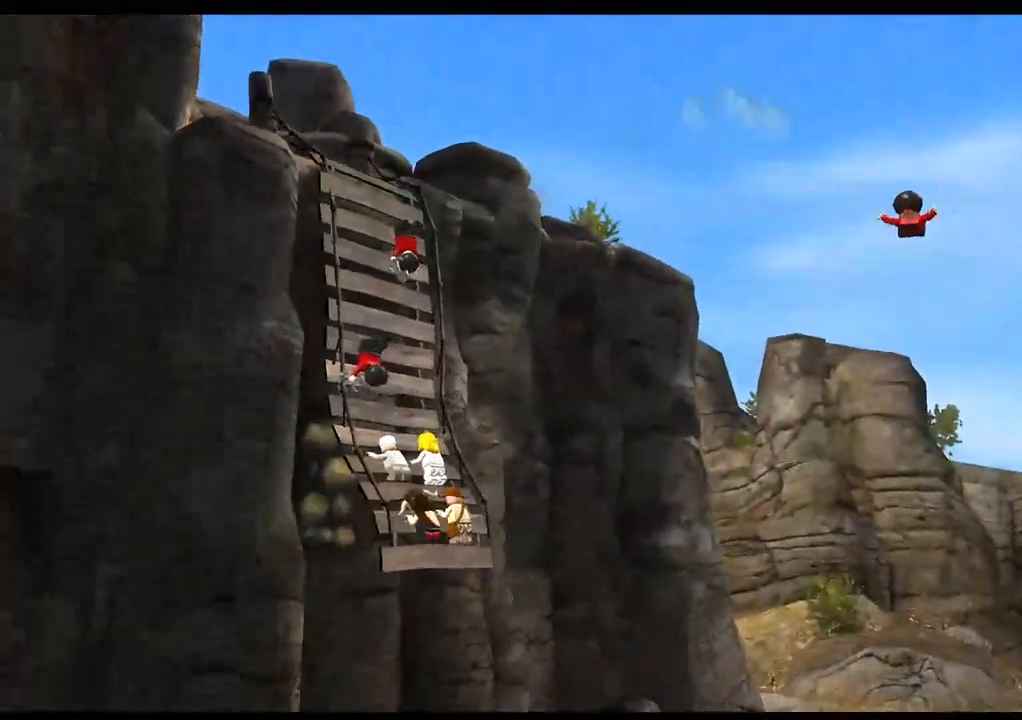
{"buttons": [], "left_stick": "center", "right_stick": "center", "events": []}
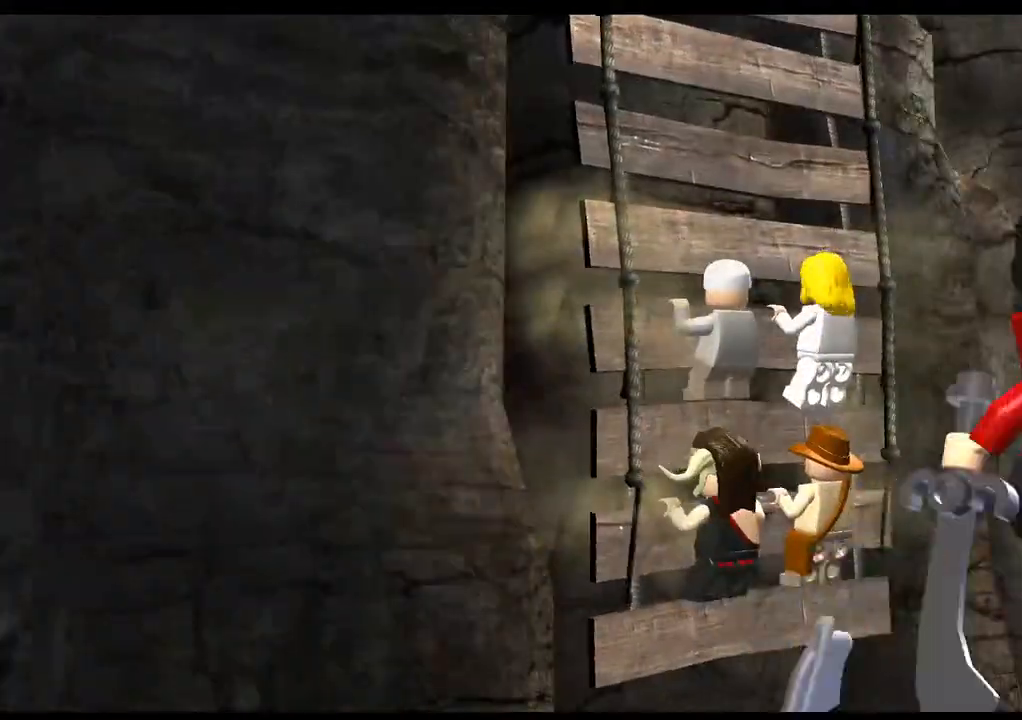
{"buttons": [], "left_stick": "center", "right_stick": "center", "events": [[317, "CROSS", "down"], [433, "CROSS", "up"]]}
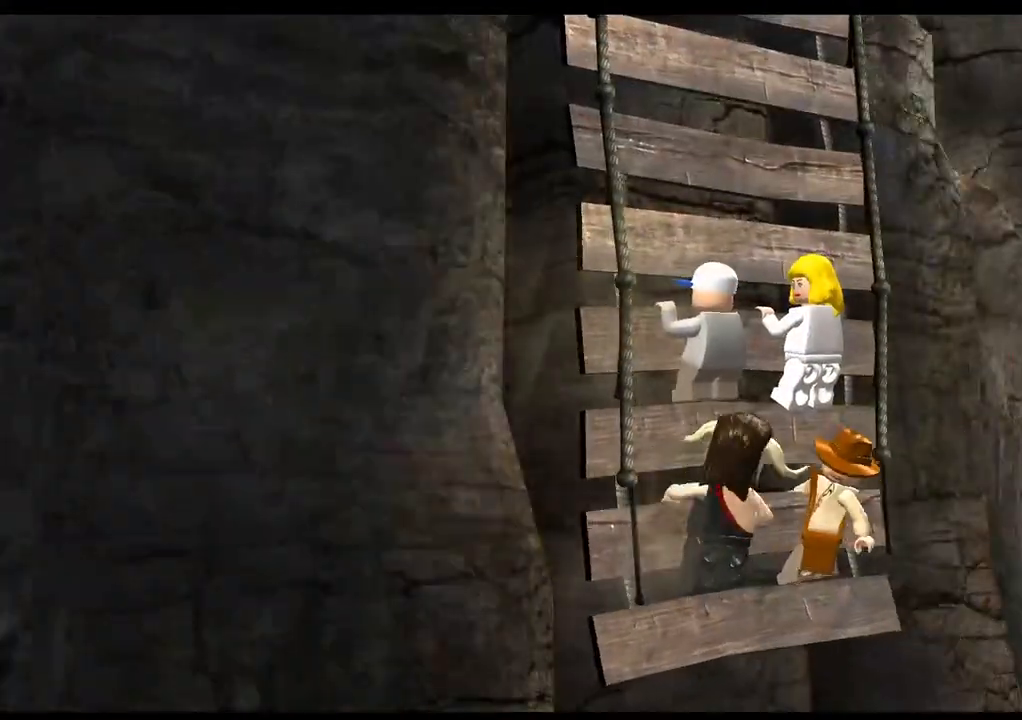
{"buttons": ["CROSS"], "left_stick": "center", "right_stick": "center", "events": [[433, "CROSS", "down"]]}
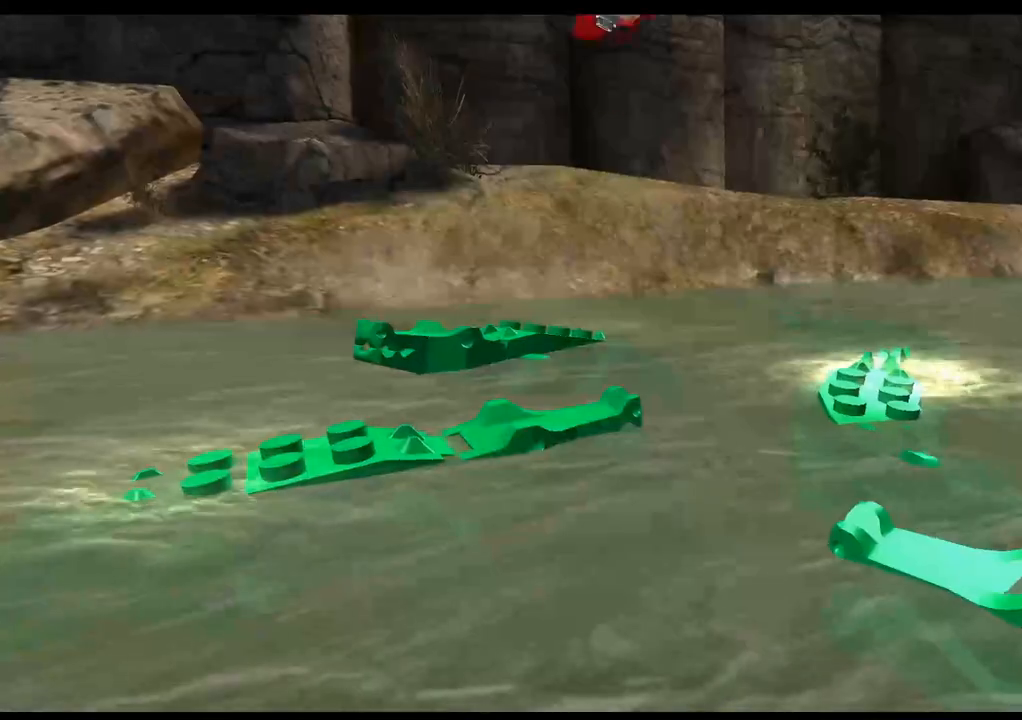
{"buttons": ["CROSS"], "left_stick": "center", "right_stick": "center", "events": [[17, "CROSS", "up"], [183, "CROSS", "down"], [300, "CROSS", "up"], [417, "CROSS", "down"]]}
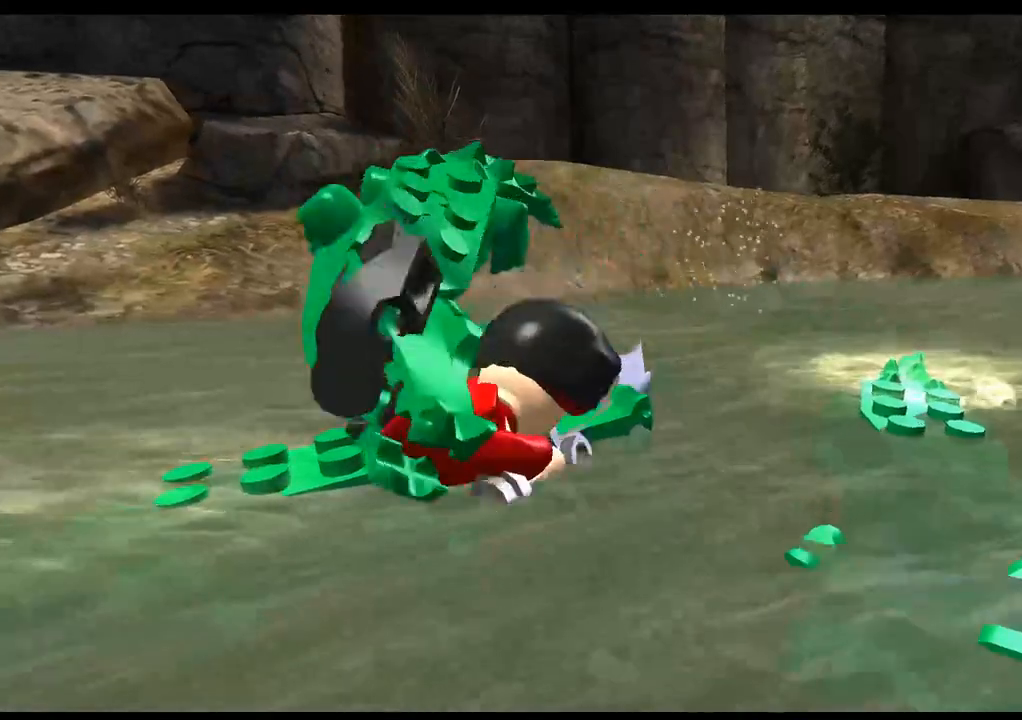
{"buttons": [], "left_stick": "center", "right_stick": "center", "events": [[33, "CROSS", "up"], [167, "CROSS", "down"], [267, "CROSS", "up"], [400, "CROSS", "down"], [500, "CROSS", "up"]]}
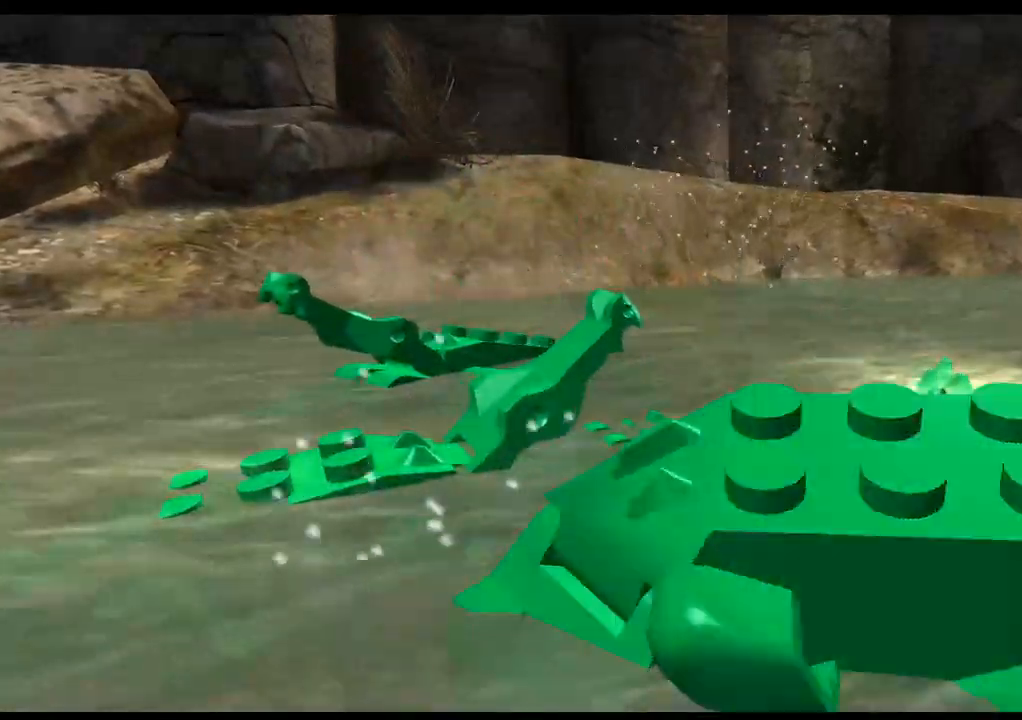
{"buttons": ["CROSS"], "left_stick": "center", "right_stick": "center", "events": [[500, "CROSS", "down"]]}
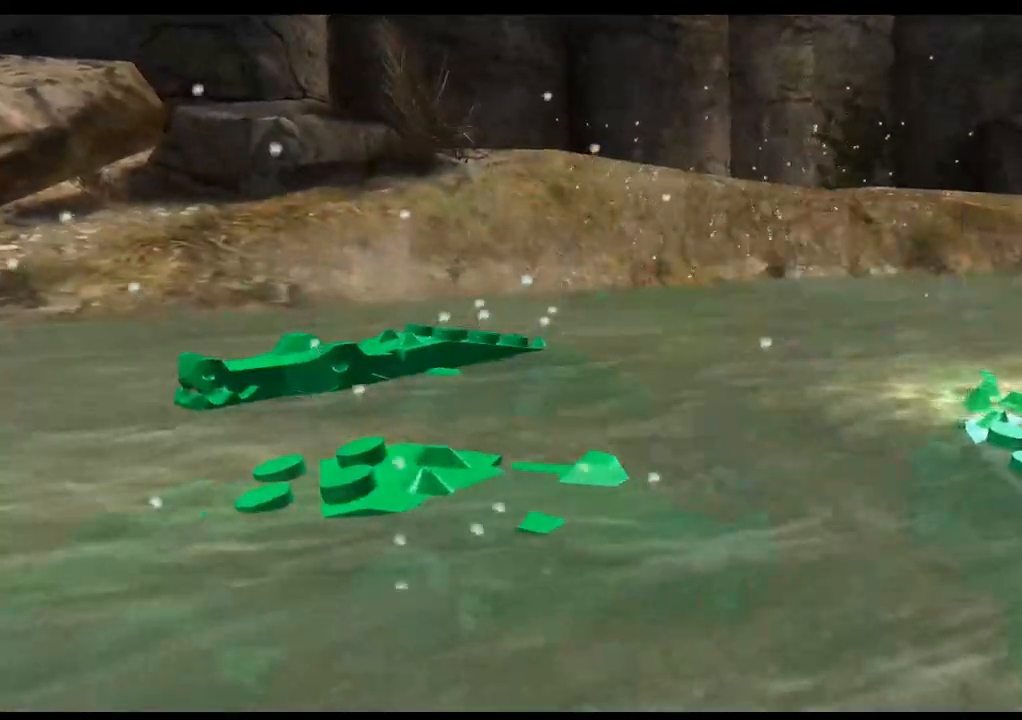
{"buttons": ["CROSS"], "left_stick": "center", "right_stick": "center", "events": [[50, "CROSS", "up"], [250, "CROSS", "down"], [333, "CROSS", "up"], [500, "CROSS", "down"]]}
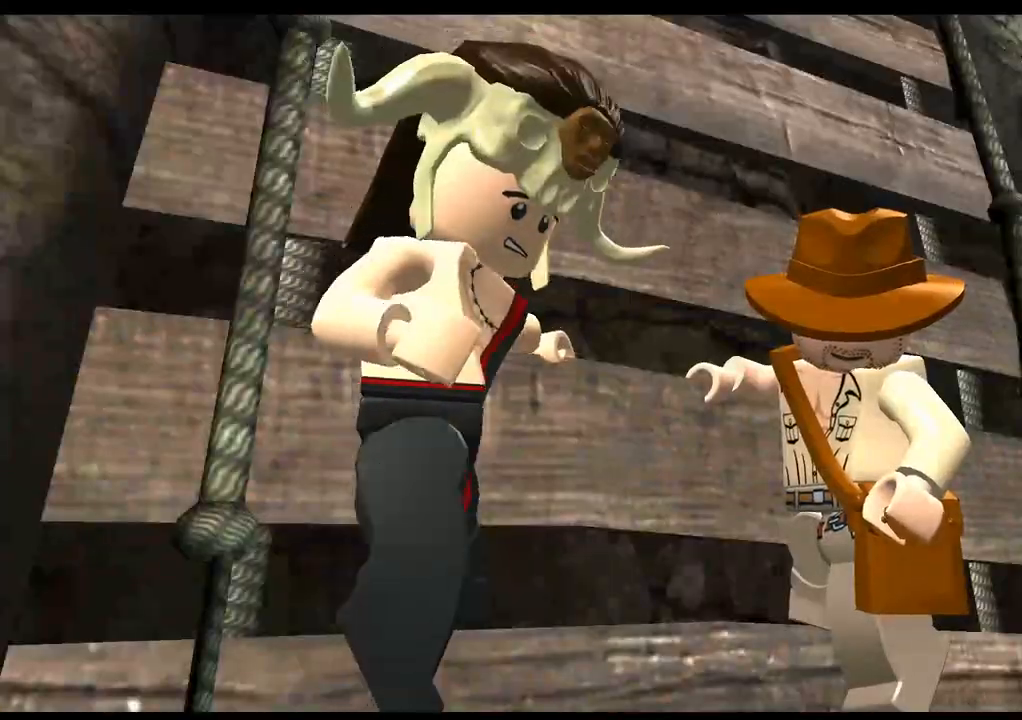
{"buttons": [], "left_stick": "center", "right_stick": "center", "events": [[83, "CROSS", "up"], [267, "CROSS", "down"], [367, "CROSS", "up"]]}